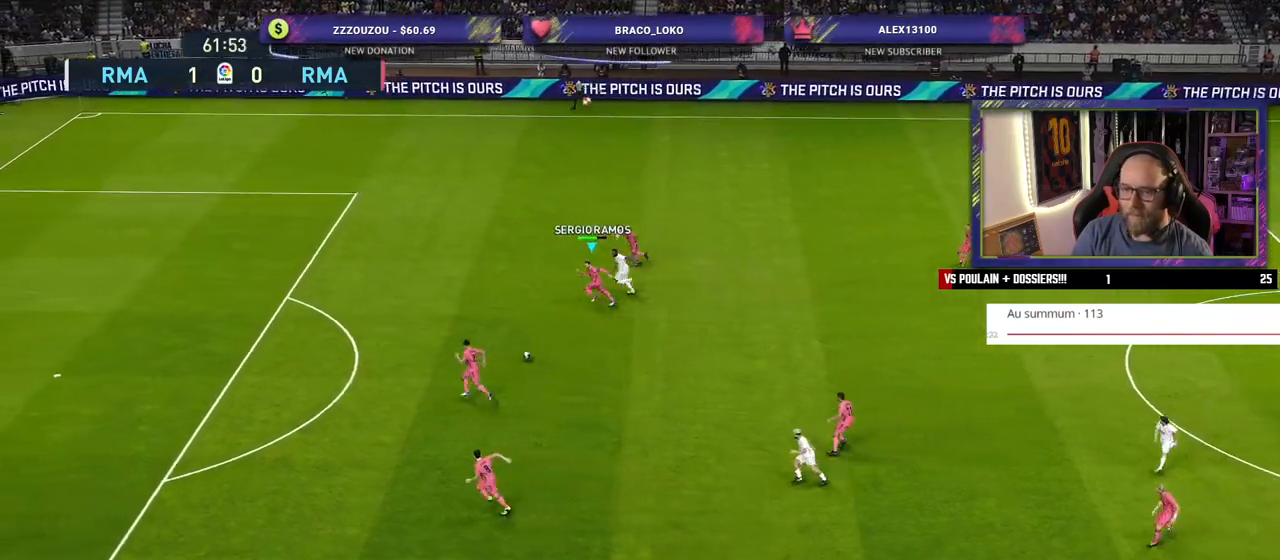
Gameplay with a controller (PlayStation layout); each line is a JSON object with the inputs held at the frame after it. "events" lists button and stick changes between this image and that frame as [ms after this image, input, new state], when the widget could be followed in between.
{"buttons": ["R2"], "left_stick": "left", "right_stick": "center", "events": []}
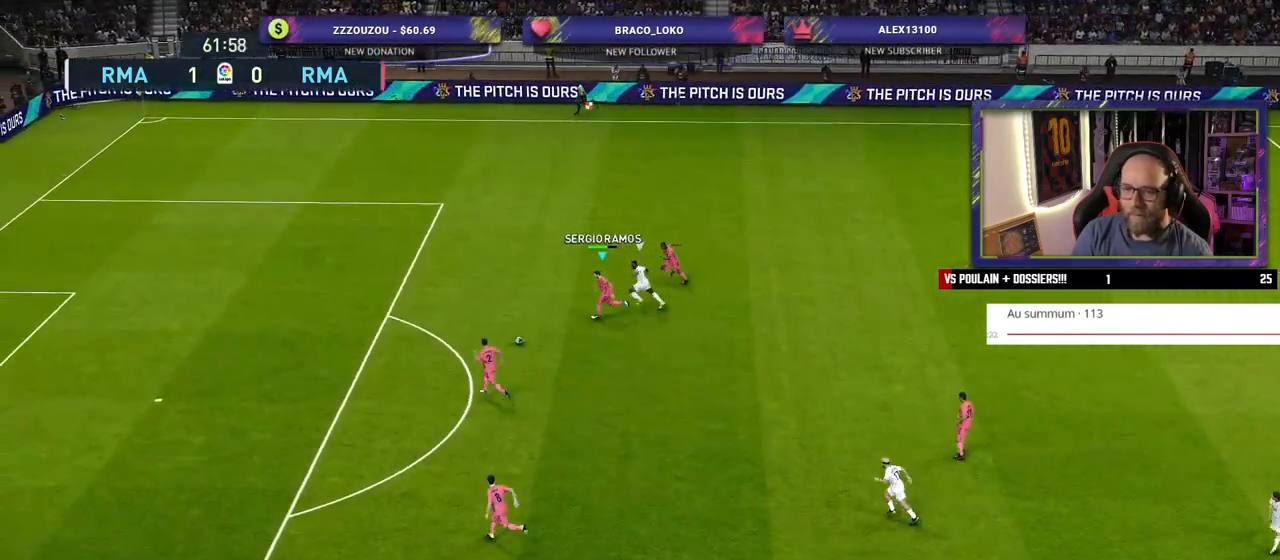
{"buttons": [], "left_stick": "down-left", "right_stick": "center", "events": [[180, "left_stick", "down-left"], [260, "CROSS", "down"], [400, "CROSS", "up"], [480, "R2", "up"]]}
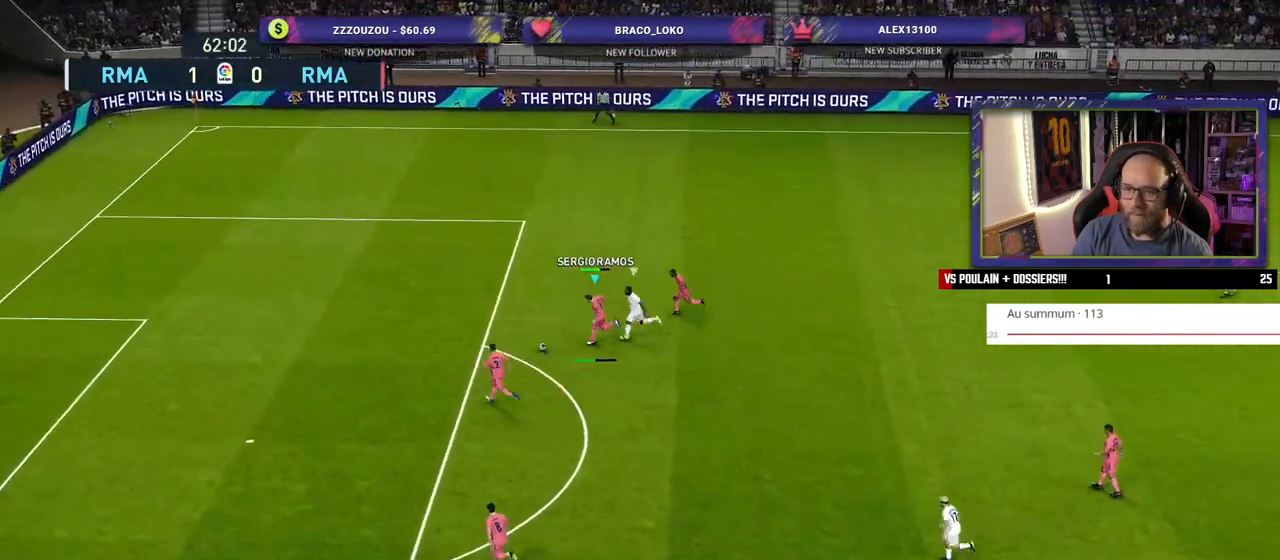
{"buttons": [], "left_stick": "center", "right_stick": "center", "events": [[100, "left_stick", "center"]]}
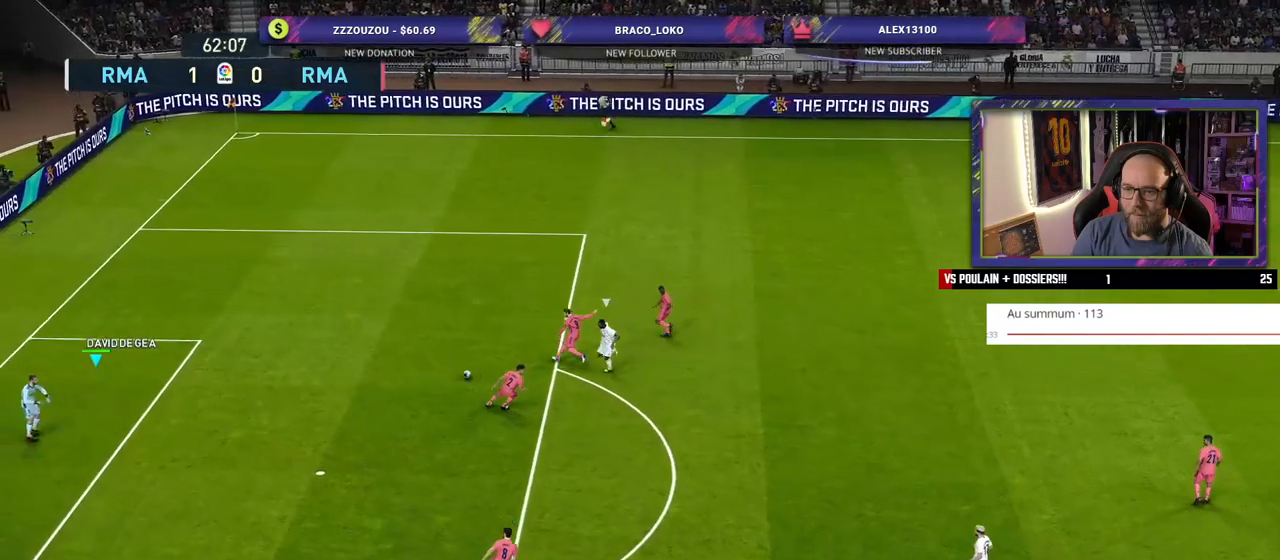
{"buttons": [], "left_stick": "up-right", "right_stick": "center", "events": [[20, "left_stick", "right"], [220, "left_stick", "up-right"], [260, "CIRCLE", "down"], [420, "CIRCLE", "up"]]}
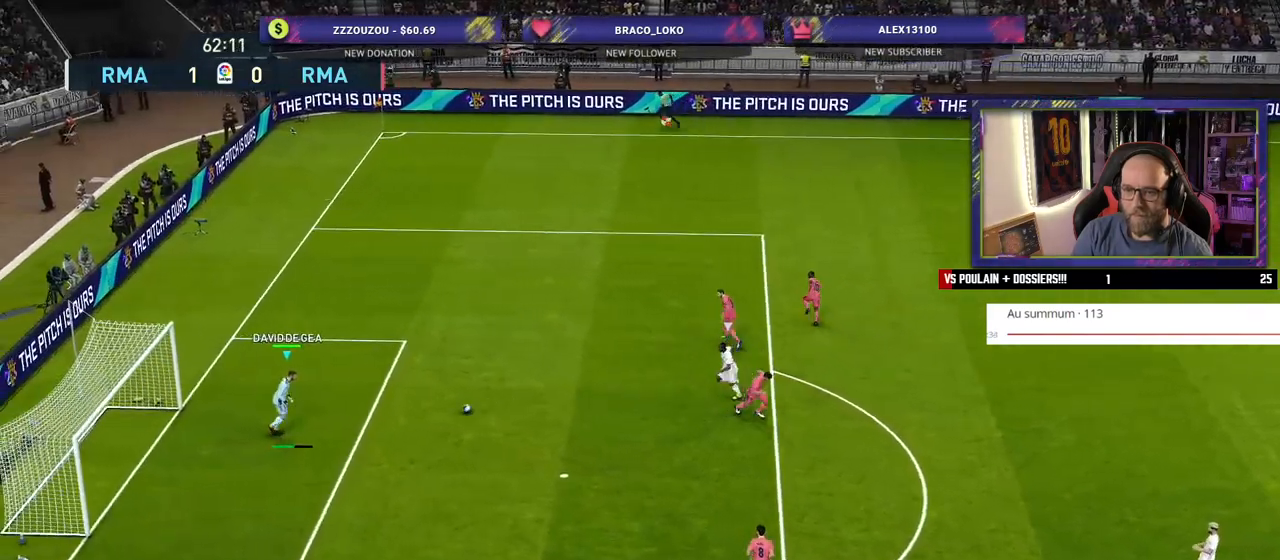
{"buttons": [], "left_stick": "up-right", "right_stick": "center", "events": []}
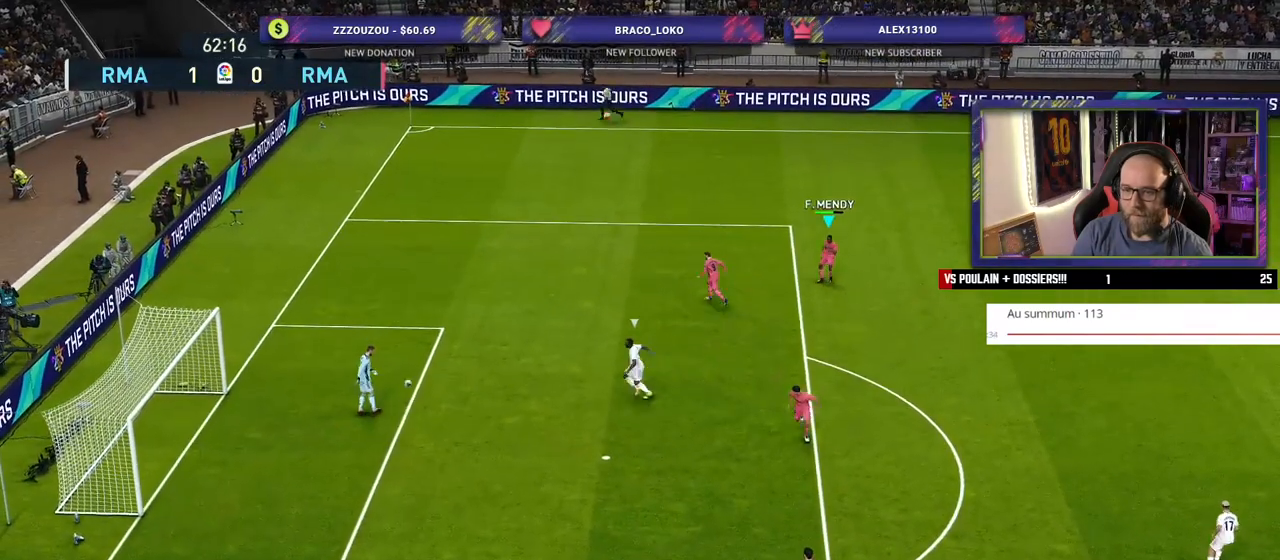
{"buttons": [], "left_stick": "right", "right_stick": "center", "events": [[140, "left_stick", "center"], [380, "left_stick", "right"]]}
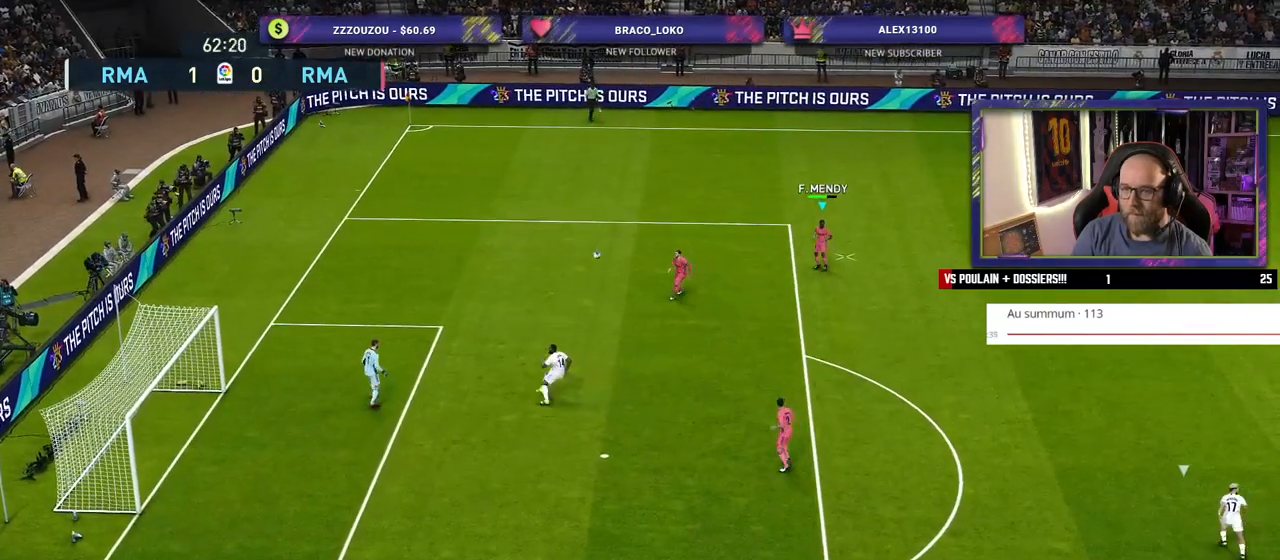
{"buttons": [], "left_stick": "right", "right_stick": "center", "events": []}
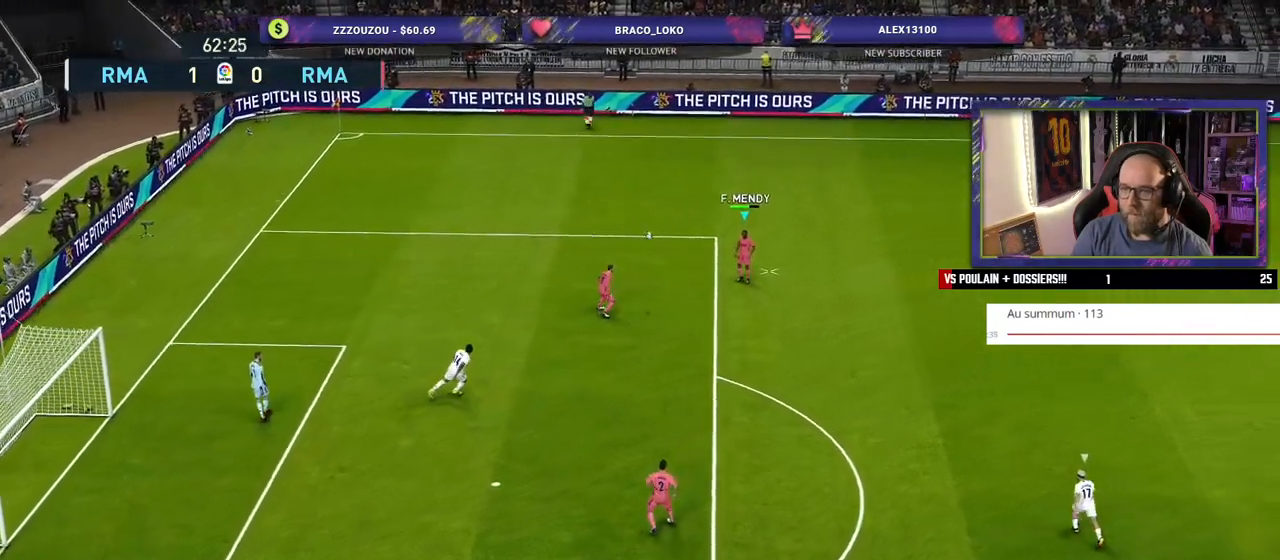
{"buttons": [], "left_stick": "right", "right_stick": "center", "events": []}
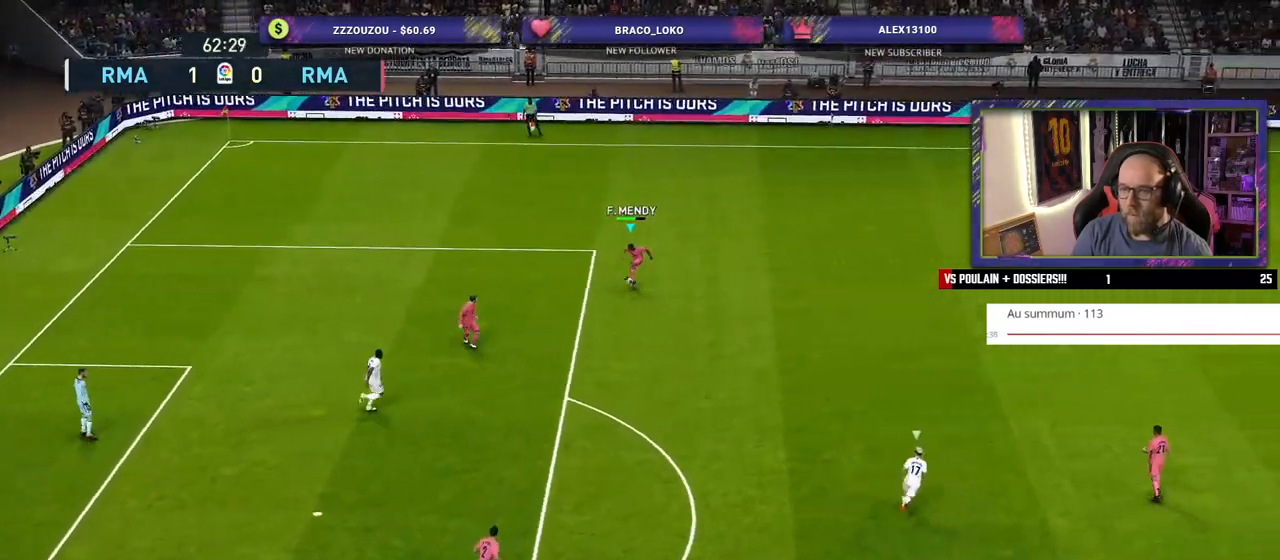
{"buttons": [], "left_stick": "right", "right_stick": "center", "events": [[140, "CROSS", "down"], [320, "CROSS", "up"]]}
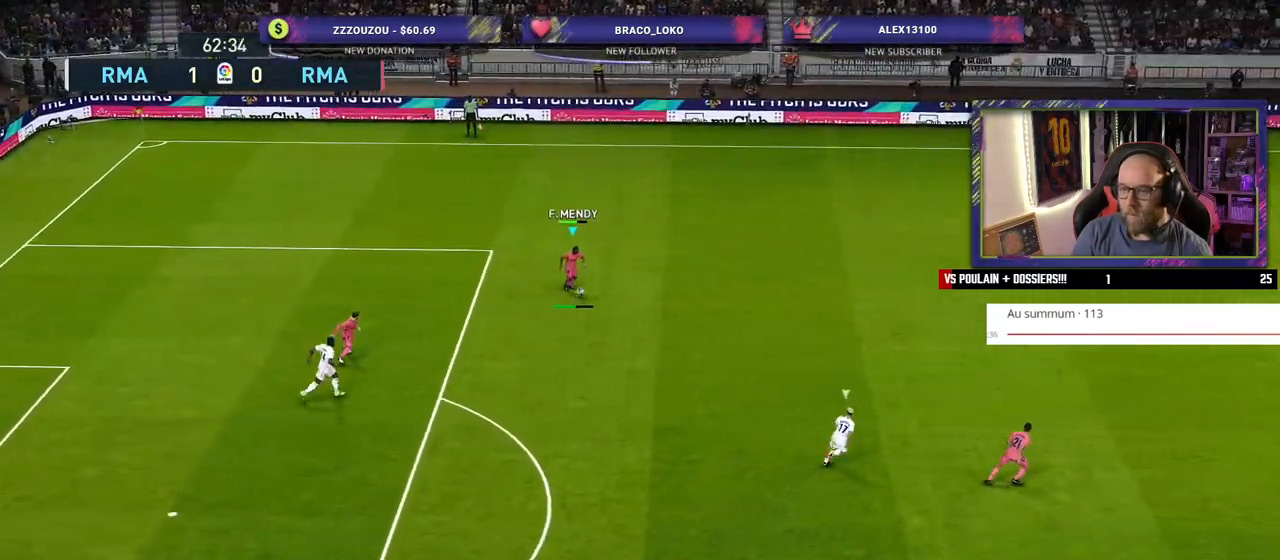
{"buttons": [], "left_stick": "down-left", "right_stick": "center", "events": [[60, "left_stick", "center"], [440, "left_stick", "down-left"]]}
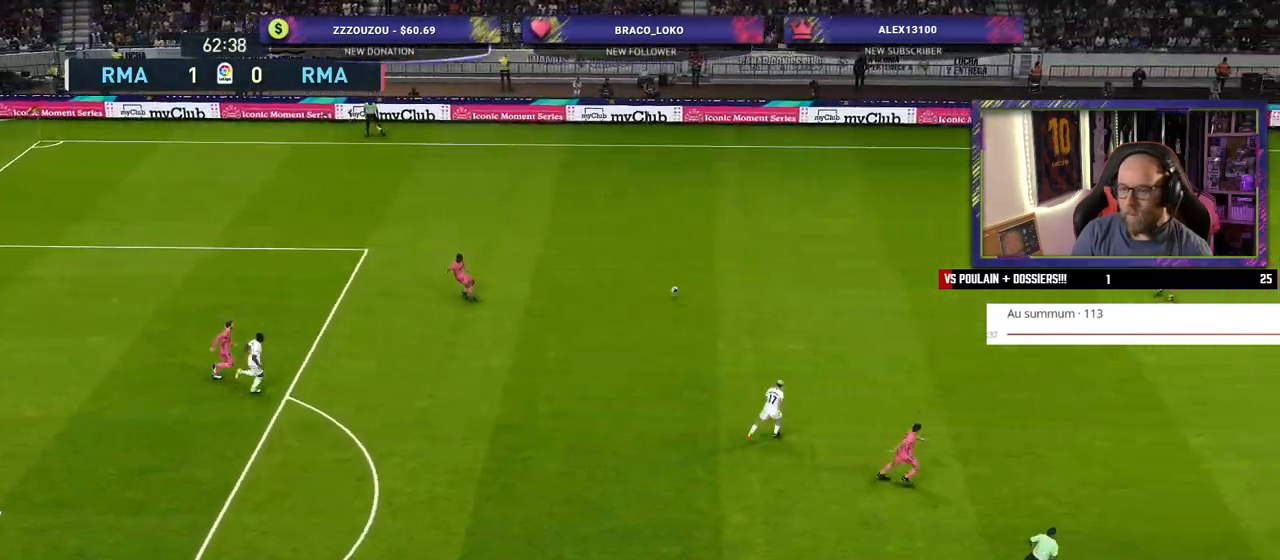
{"buttons": [], "left_stick": "down", "right_stick": "center", "events": [[420, "left_stick", "down"]]}
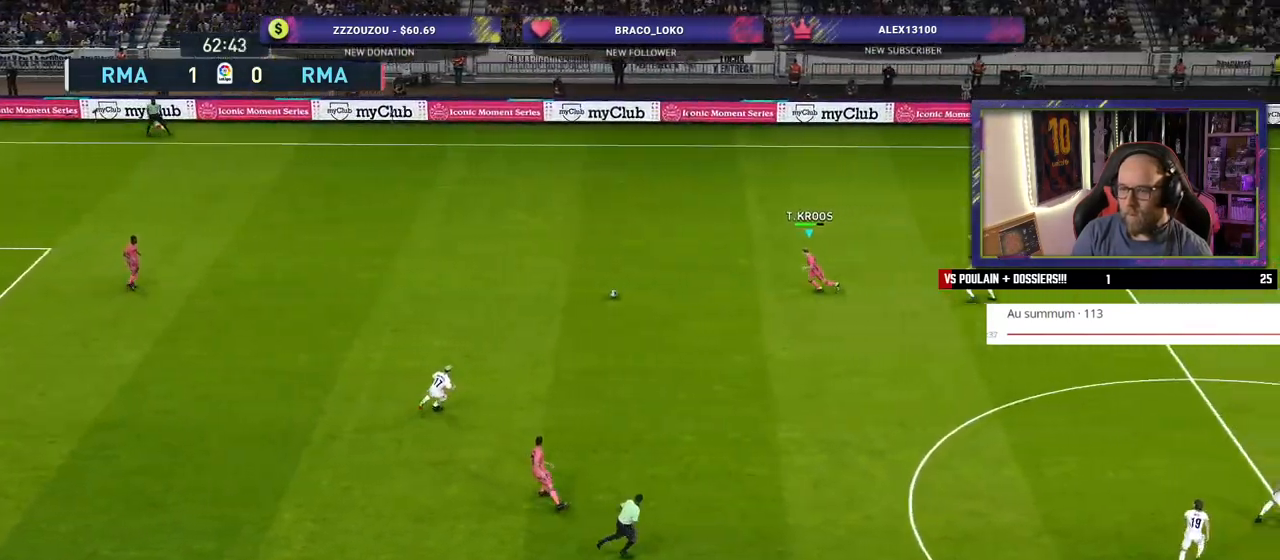
{"buttons": [], "left_stick": "down", "right_stick": "center", "events": []}
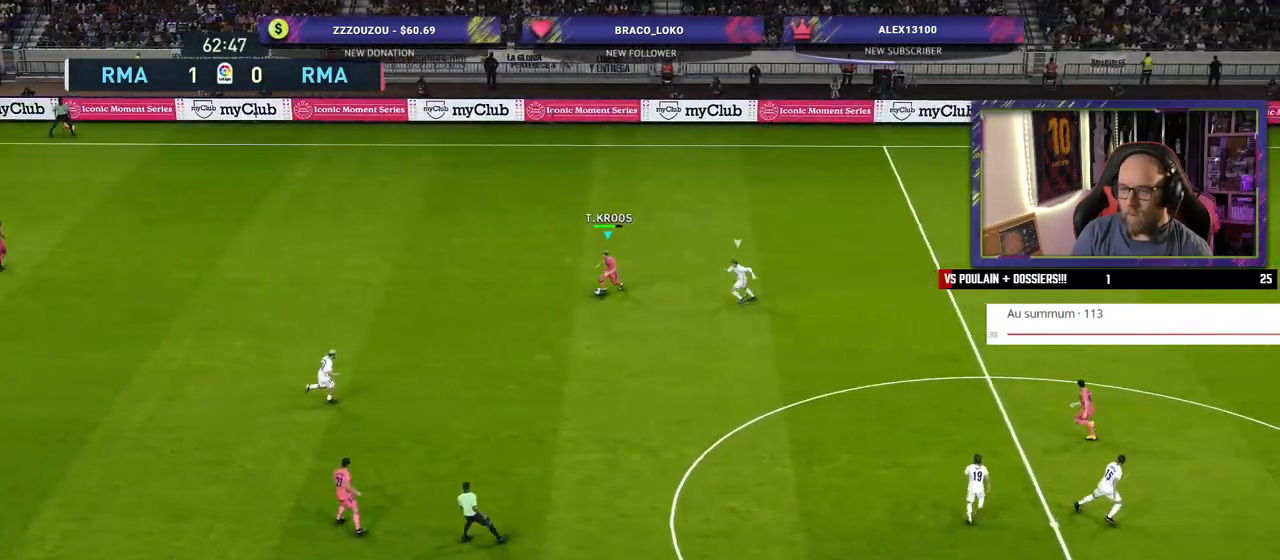
{"buttons": [], "left_stick": "down", "right_stick": "center", "events": [[40, "TRIANGLE", "down"], [160, "TRIANGLE", "up"]]}
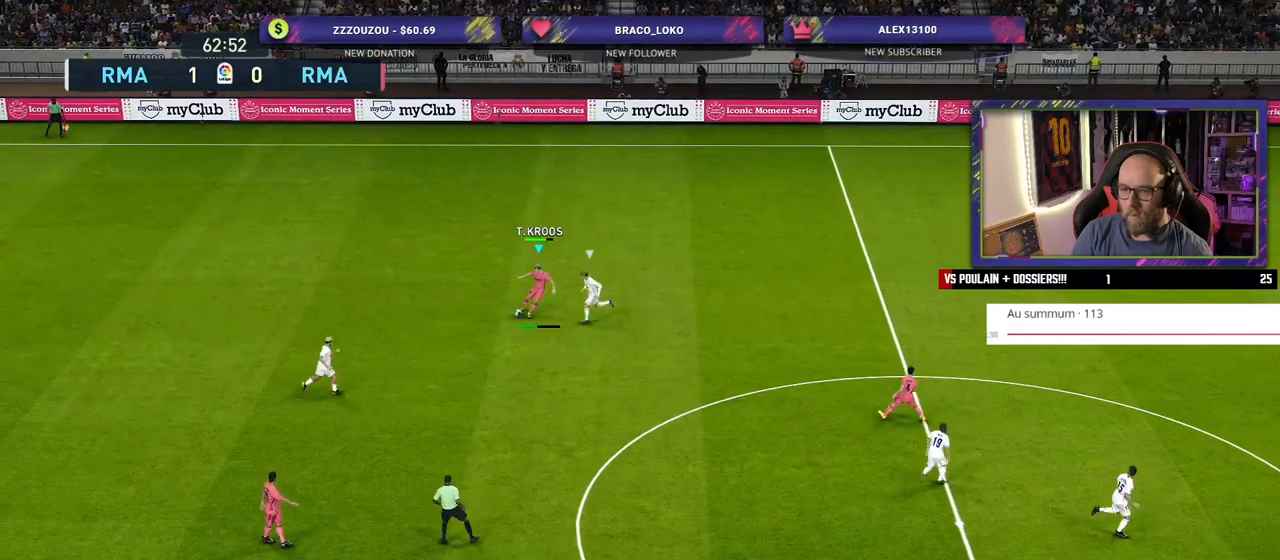
{"buttons": [], "left_stick": "down-right", "right_stick": "center", "events": [[20, "left_stick", "down-right"]]}
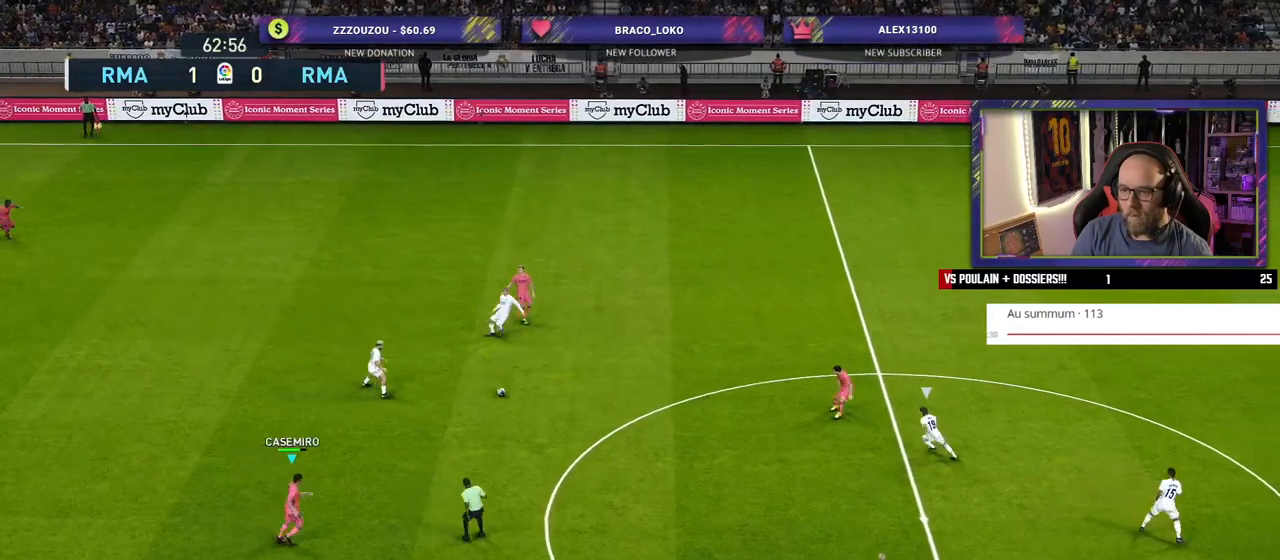
{"buttons": [], "left_stick": "down-right", "right_stick": "center", "events": []}
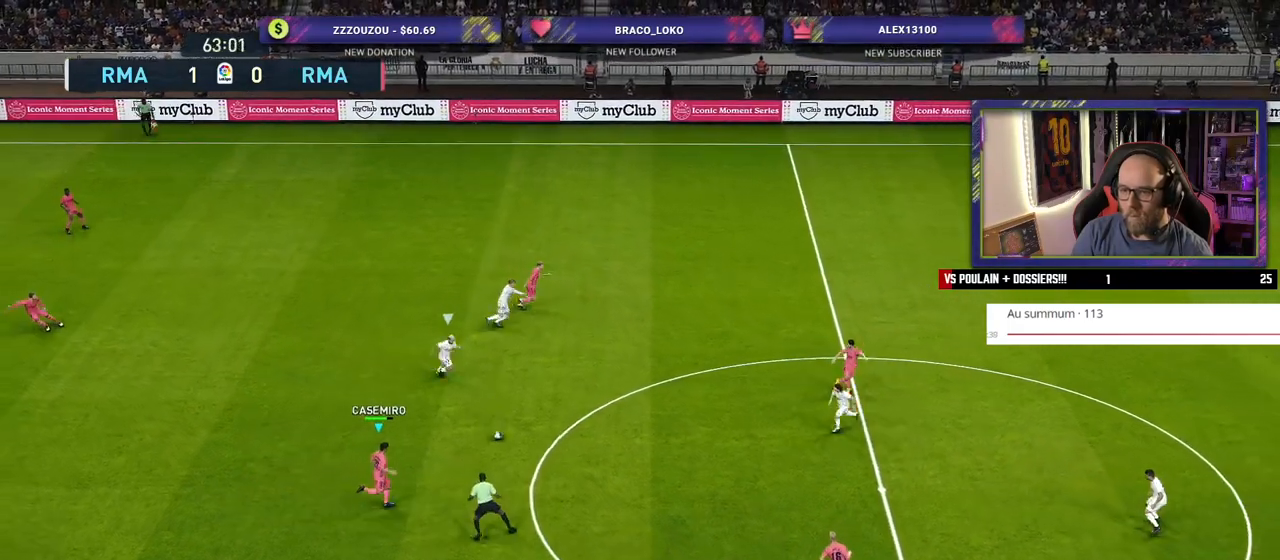
{"buttons": [], "left_stick": "down-right", "right_stick": "center", "events": []}
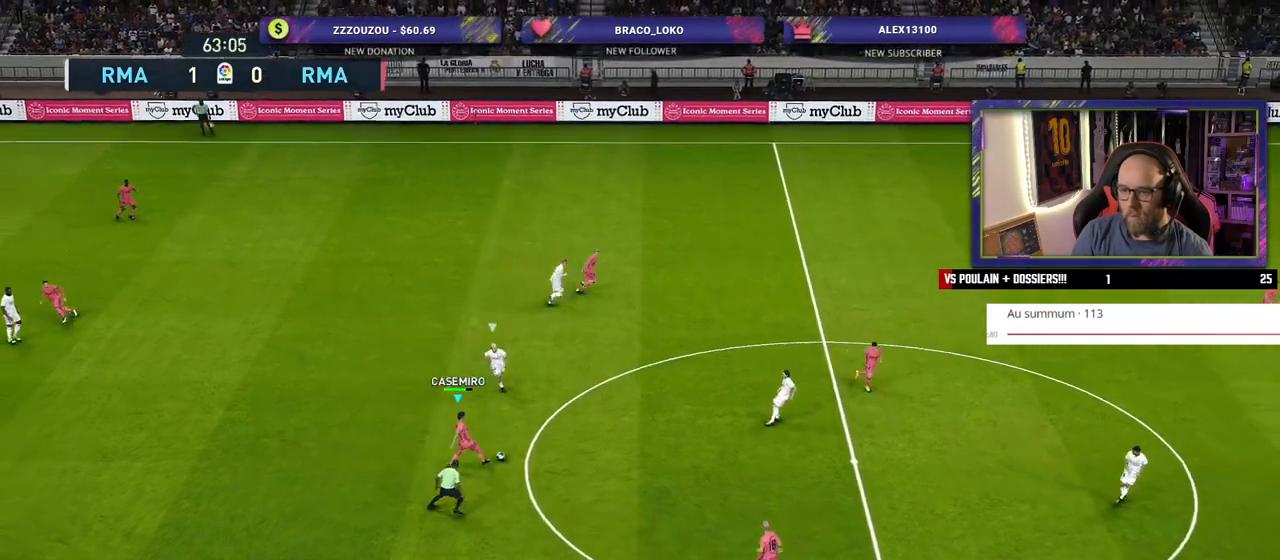
{"buttons": [], "left_stick": "up-right", "right_stick": "center", "events": [[60, "CROSS", "down"], [80, "left_stick", "up-right"], [220, "CROSS", "up"]]}
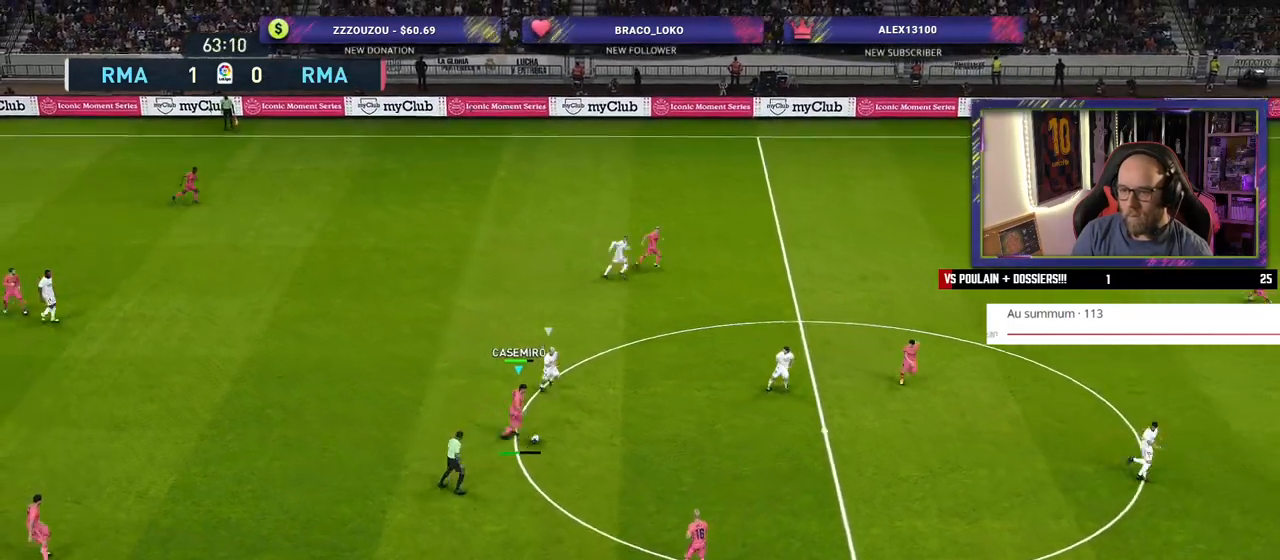
{"buttons": [], "left_stick": "center", "right_stick": "center", "events": [[460, "left_stick", "center"]]}
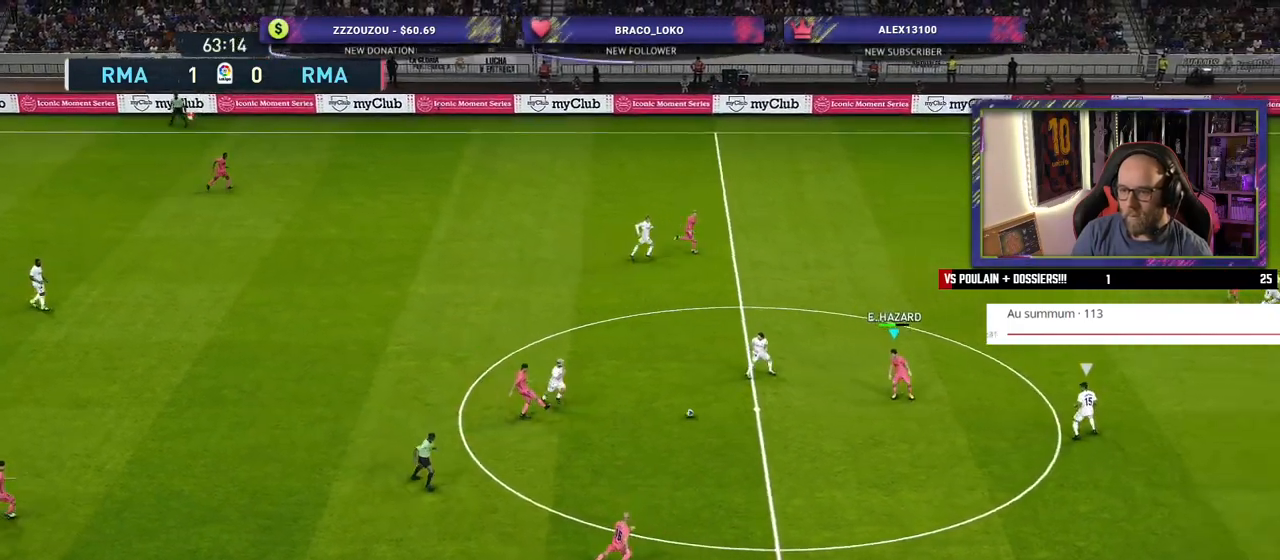
{"buttons": [], "left_stick": "down", "right_stick": "center", "events": [[120, "left_stick", "down-right"], [340, "left_stick", "down"], [380, "CROSS", "down"], [460, "CROSS", "up"]]}
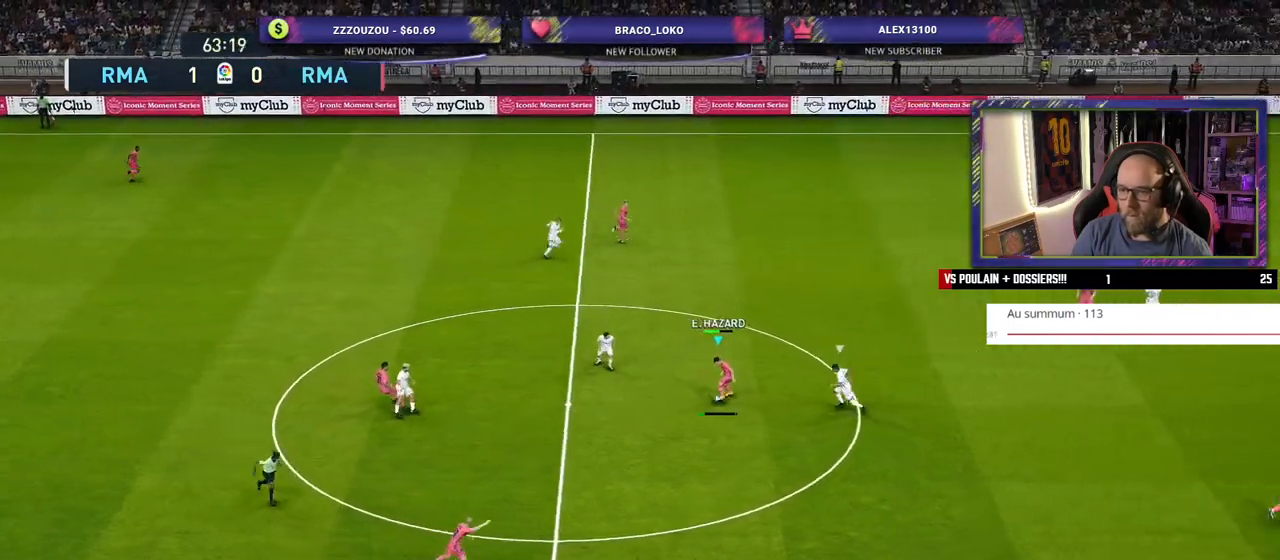
{"buttons": [], "left_stick": "down", "right_stick": "center", "events": []}
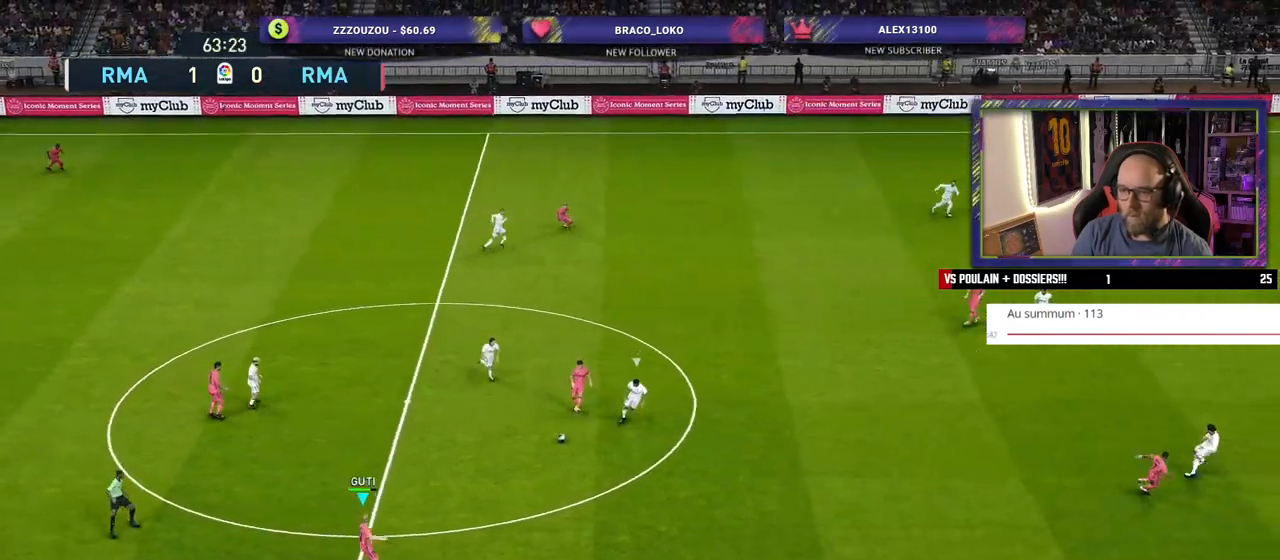
{"buttons": [], "left_stick": "right", "right_stick": "center", "events": [[60, "left_stick", "right"], [240, "CROSS", "down"], [420, "CROSS", "up"]]}
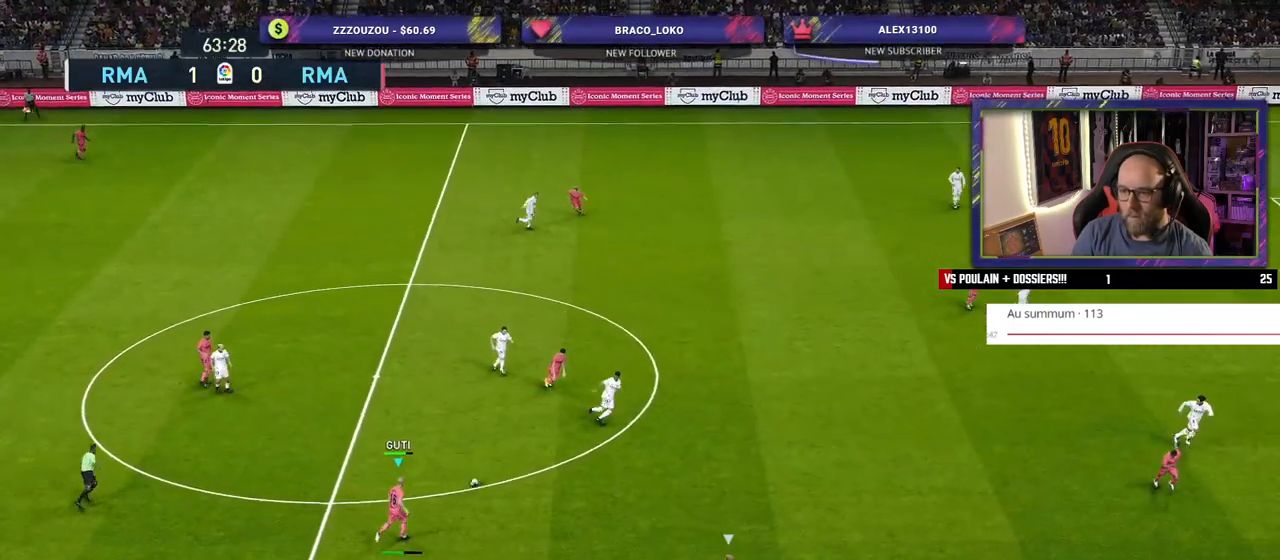
{"buttons": [], "left_stick": "center", "right_stick": "center", "events": [[360, "left_stick", "center"]]}
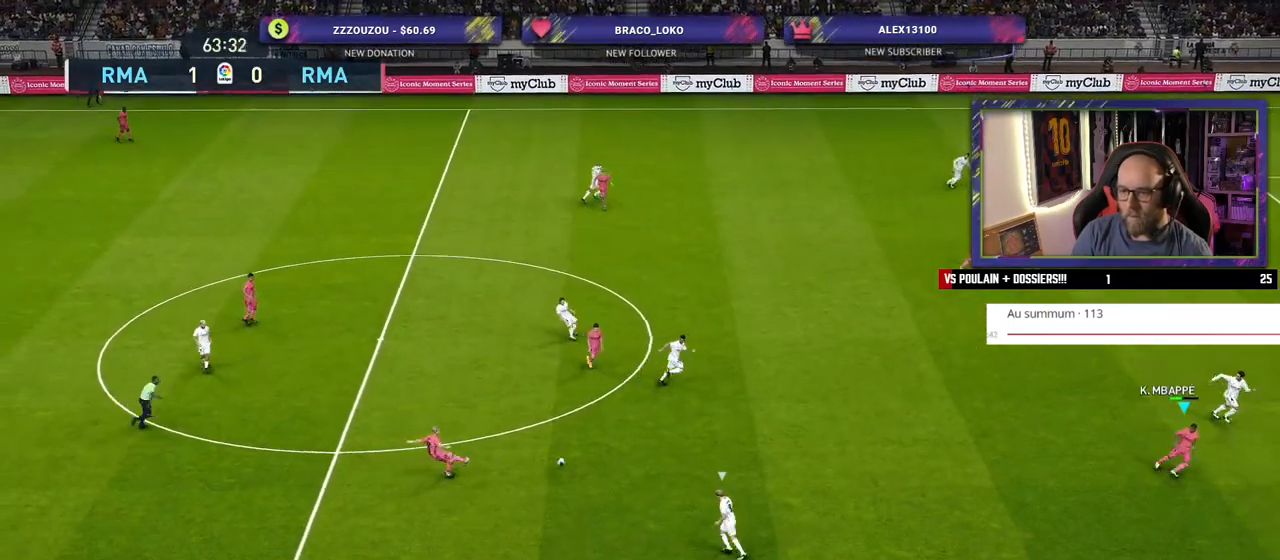
{"buttons": [], "left_stick": "up-left", "right_stick": "center", "events": [[20, "left_stick", "left"], [460, "left_stick", "up-left"]]}
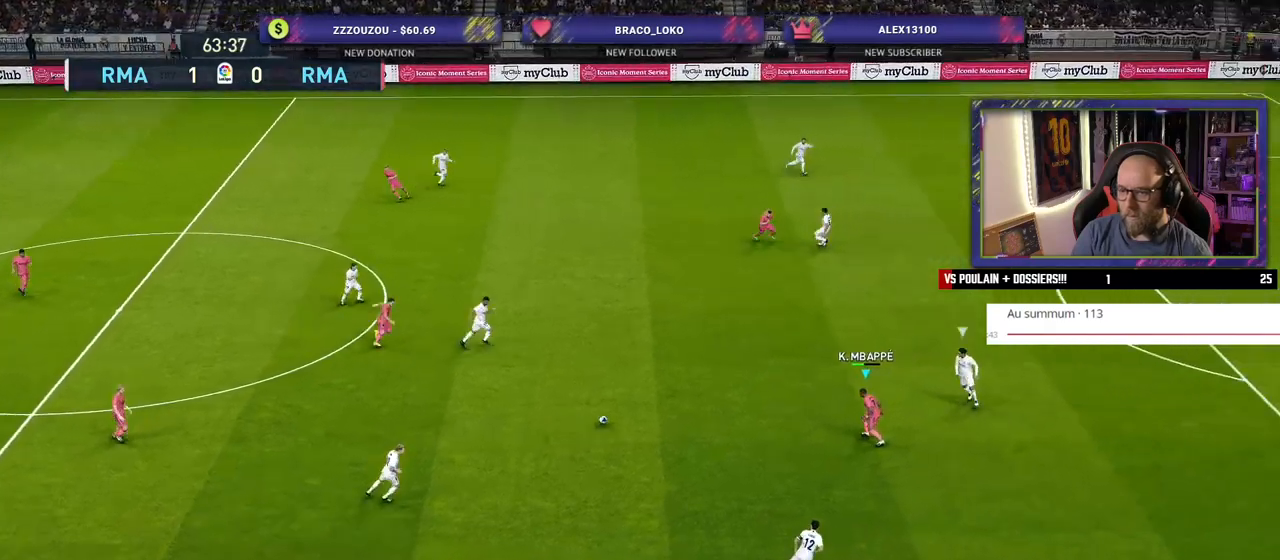
{"buttons": [], "left_stick": "up", "right_stick": "center", "events": [[80, "left_stick", "up"], [340, "L1", "down"], [360, "CROSS", "down"], [480, "CROSS", "up"], [500, "L1", "up"]]}
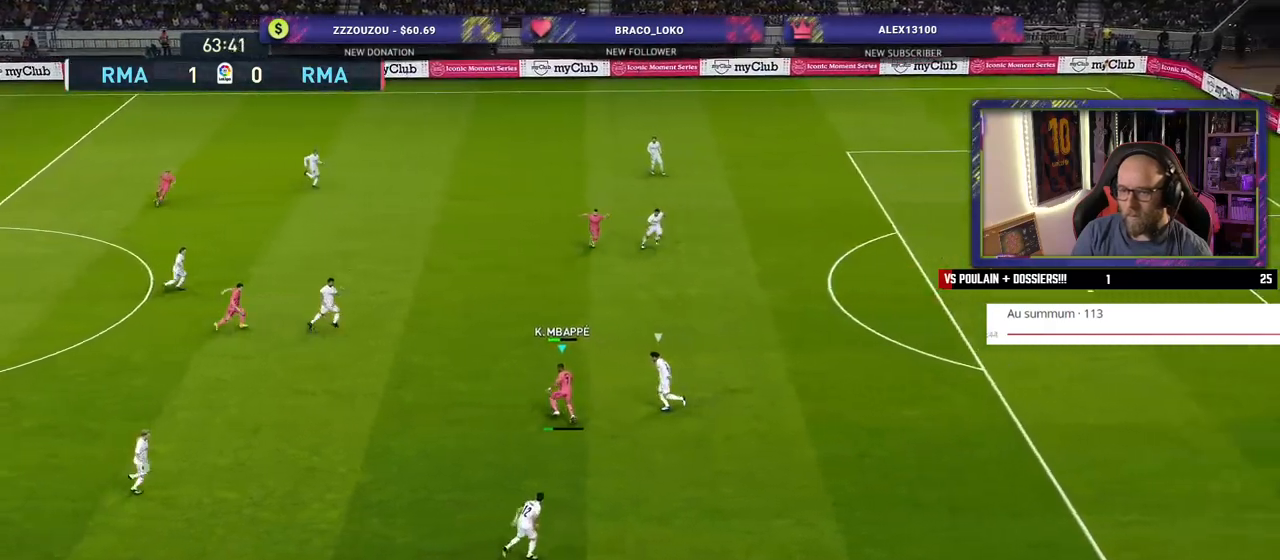
{"buttons": [], "left_stick": "down-left", "right_stick": "center", "events": [[160, "left_stick", "center"], [400, "left_stick", "down-left"]]}
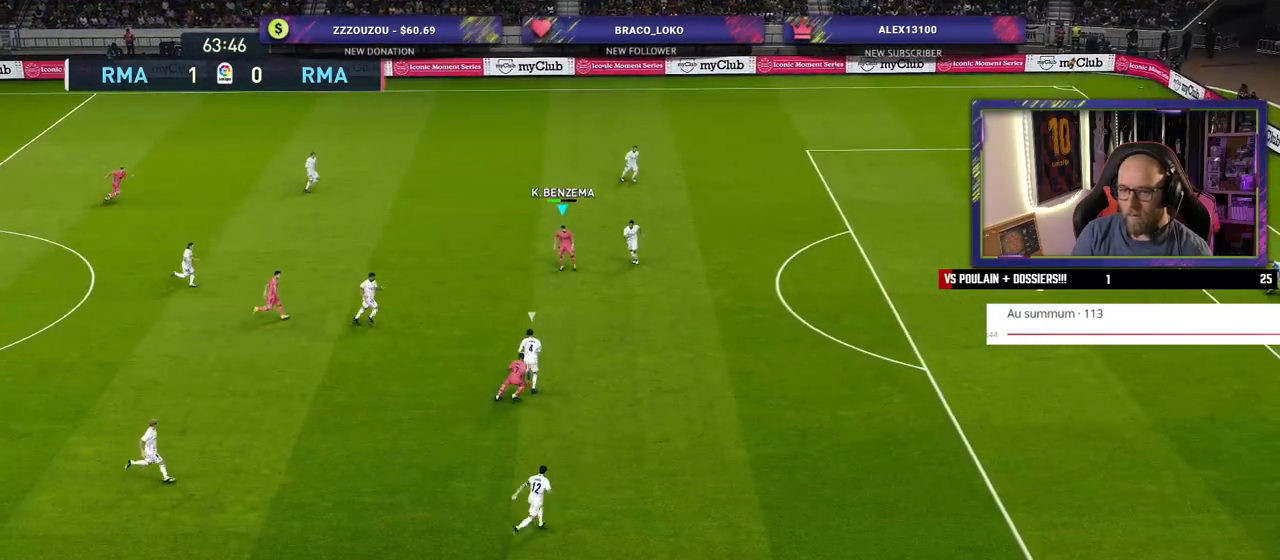
{"buttons": [], "left_stick": "right", "right_stick": "center", "events": [[180, "left_stick", "down-right"], [320, "TRIANGLE", "down"], [420, "TRIANGLE", "up"], [500, "left_stick", "right"]]}
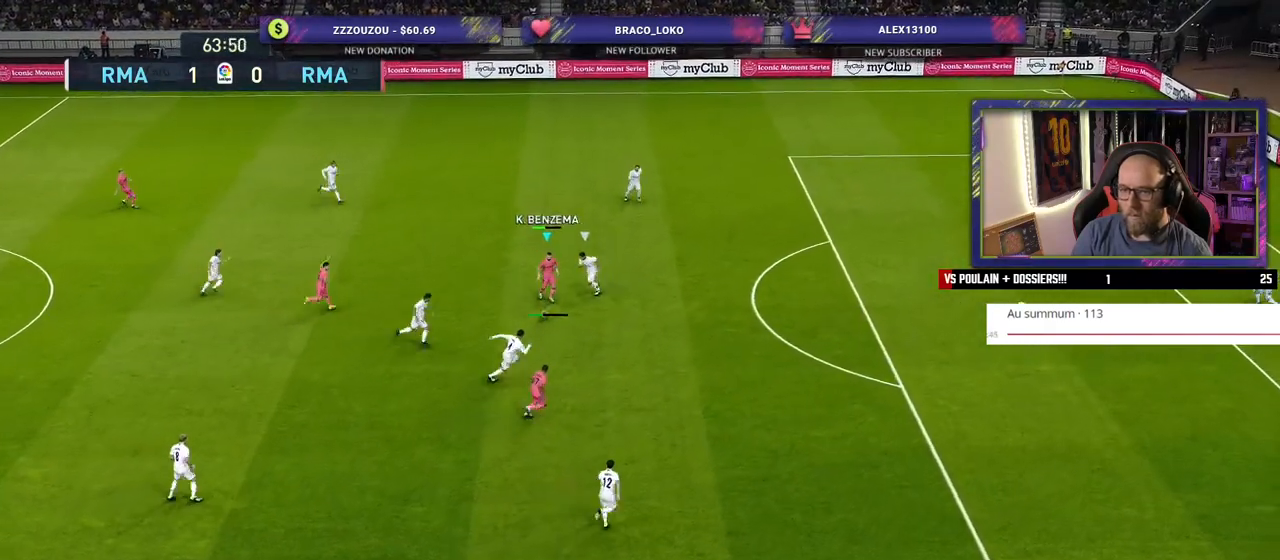
{"buttons": ["R2"], "left_stick": "right", "right_stick": "center", "events": [[320, "R2", "down"]]}
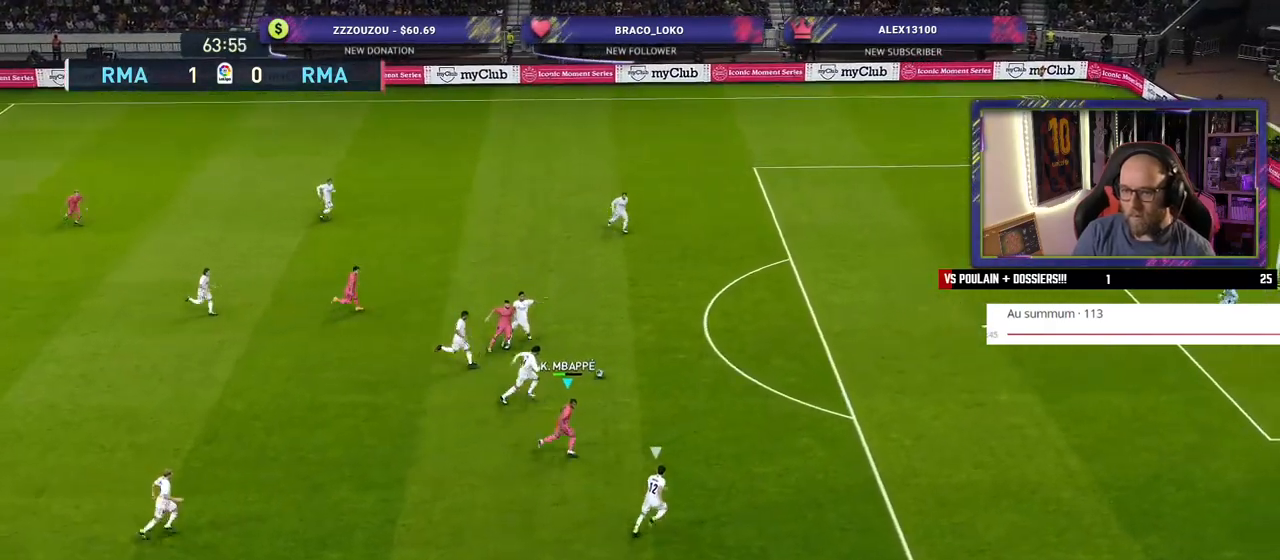
{"buttons": ["R2"], "left_stick": "right", "right_stick": "center", "events": []}
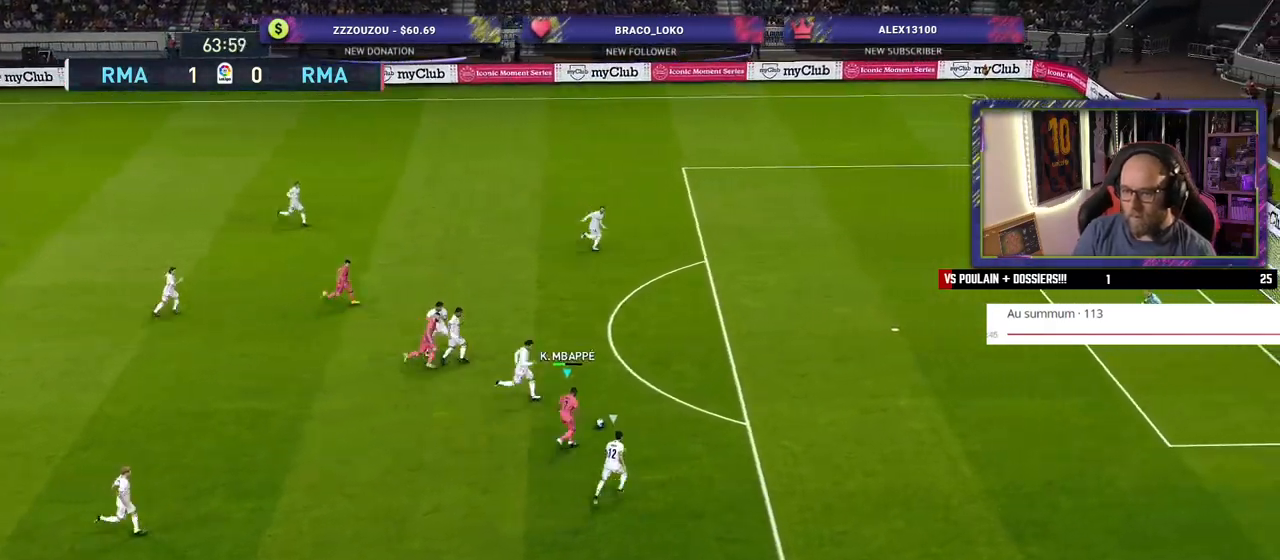
{"buttons": ["R2"], "left_stick": "right", "right_stick": "center", "events": []}
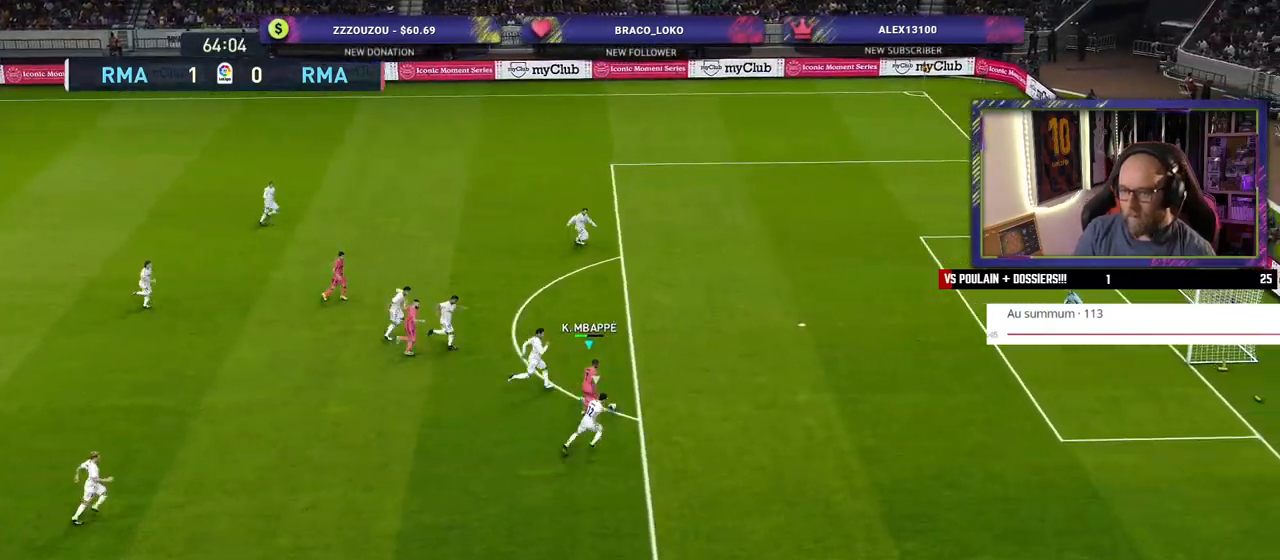
{"buttons": ["SQUARE"], "left_stick": "down-right", "right_stick": "center", "events": [[440, "SQUARE", "down"], [460, "R2", "up"], [460, "left_stick", "down-right"]]}